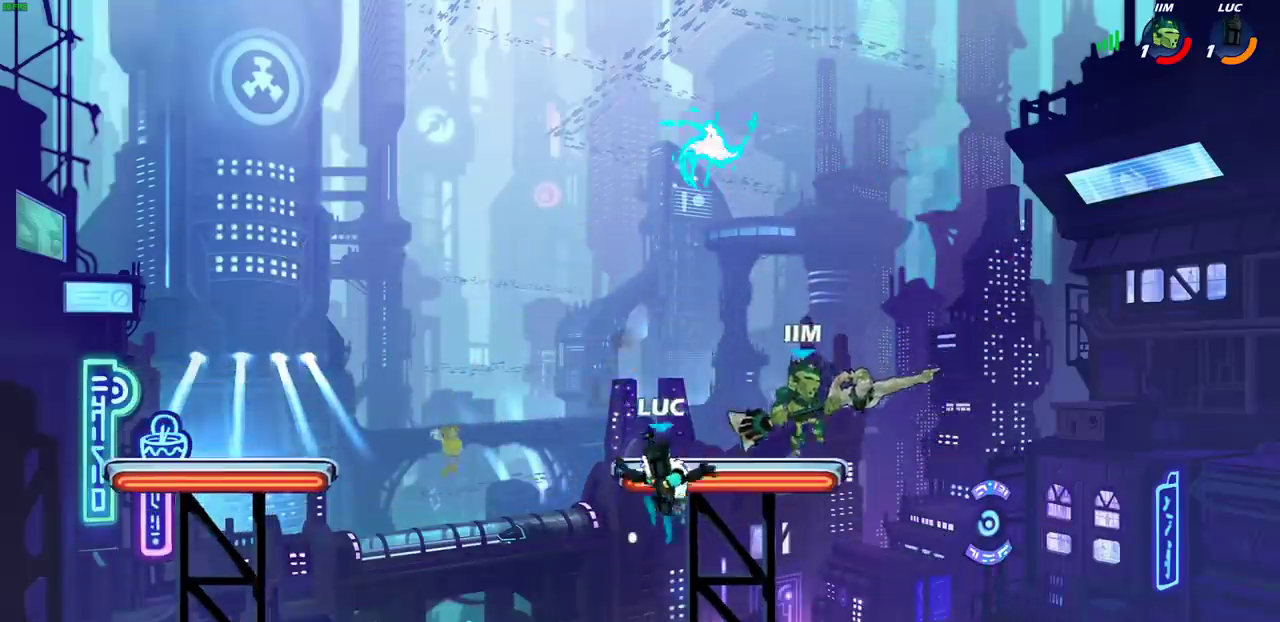
Gameplay with a controller (PlayStation layout); each line is a JSON object with the inputs held at the frame after it (dt_ms = milliseconds from this image to that frame). "events" lists button and stick changes between this image and that frame as [ms after this image, input, new state], when the widget could be followed in between. Not read: L1.
{"dt_ms": 600, "buttons": [], "left_stick": "center", "right_stick": "center", "events": [[200, "left_stick", "right"], [267, "left_stick", "center"]]}
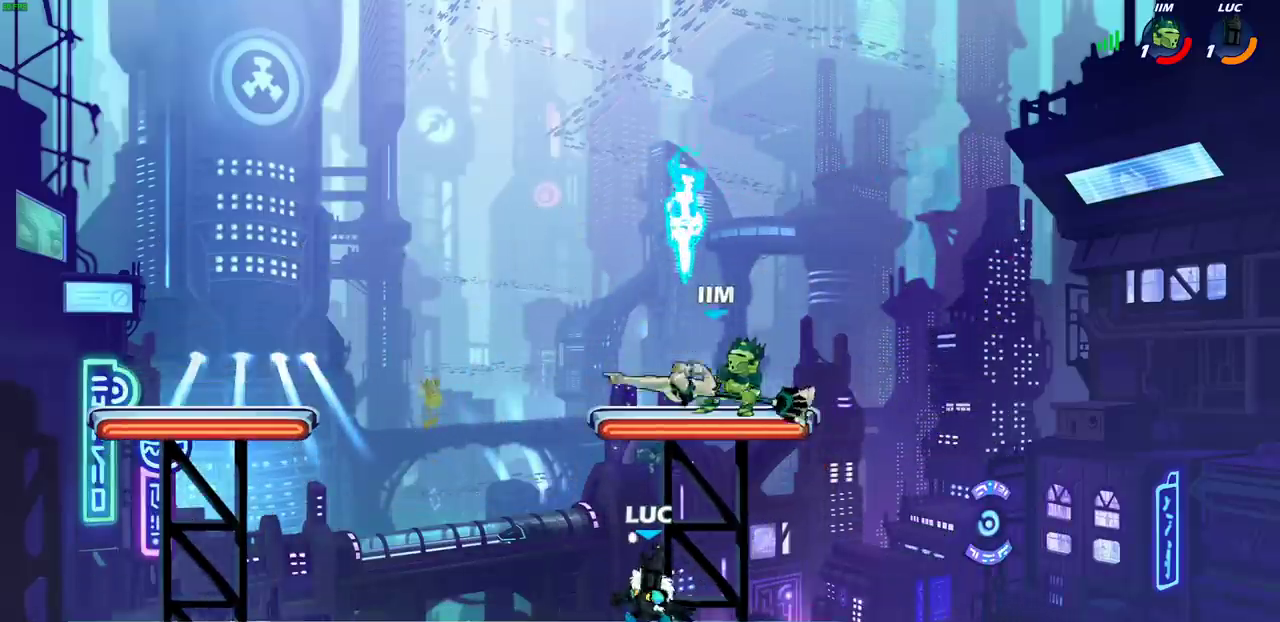
{"dt_ms": 400, "buttons": ["L2"], "left_stick": "right", "right_stick": "center", "events": [[183, "CROSS", "down"], [233, "CIRCLE", "down"], [250, "CROSS", "up"], [267, "left_stick", "right"], [333, "CIRCLE", "up"], [400, "L2", "down"]]}
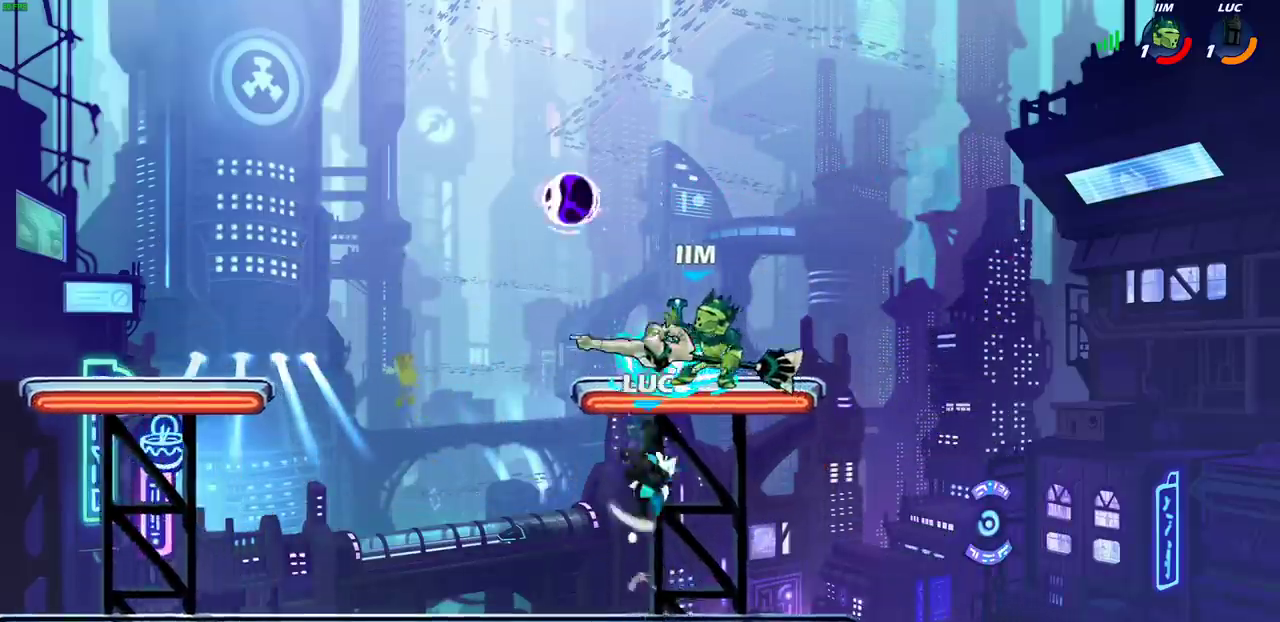
{"dt_ms": 400, "buttons": [], "left_stick": "down-left", "right_stick": "center", "events": [[50, "L2", "up"], [267, "left_stick", "up-left"], [350, "left_stick", "left"], [400, "left_stick", "down-left"]]}
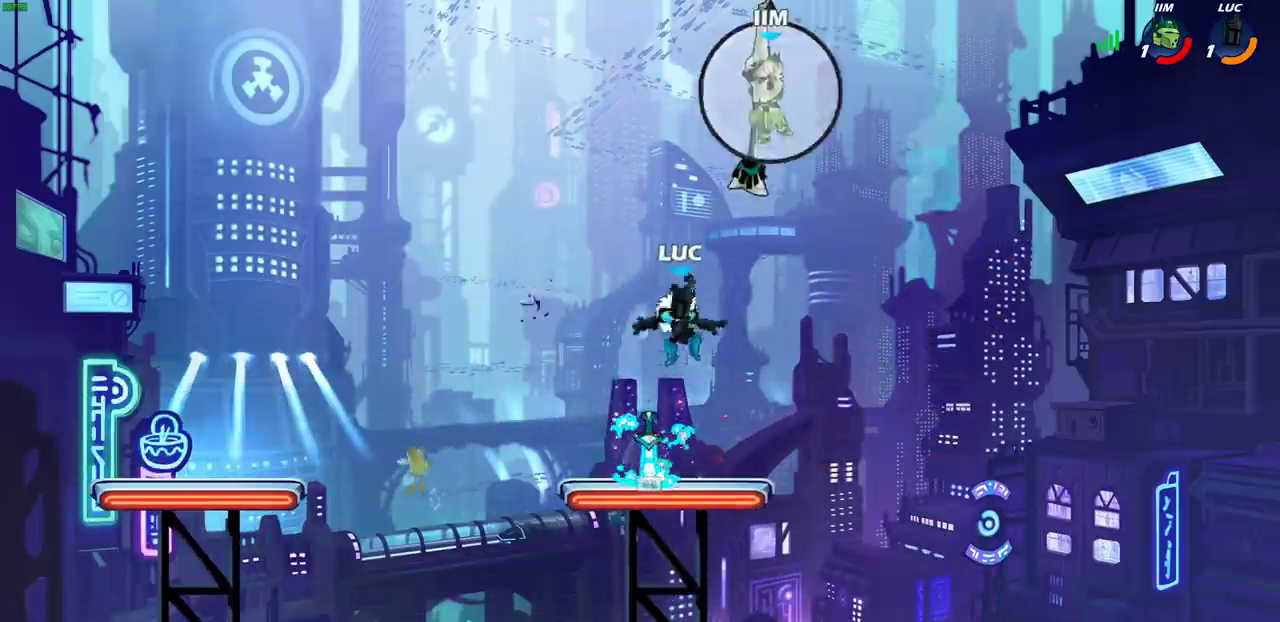
{"dt_ms": 600, "buttons": [], "left_stick": "center", "right_stick": "center", "events": [[300, "left_stick", "right"], [450, "left_stick", "center"]]}
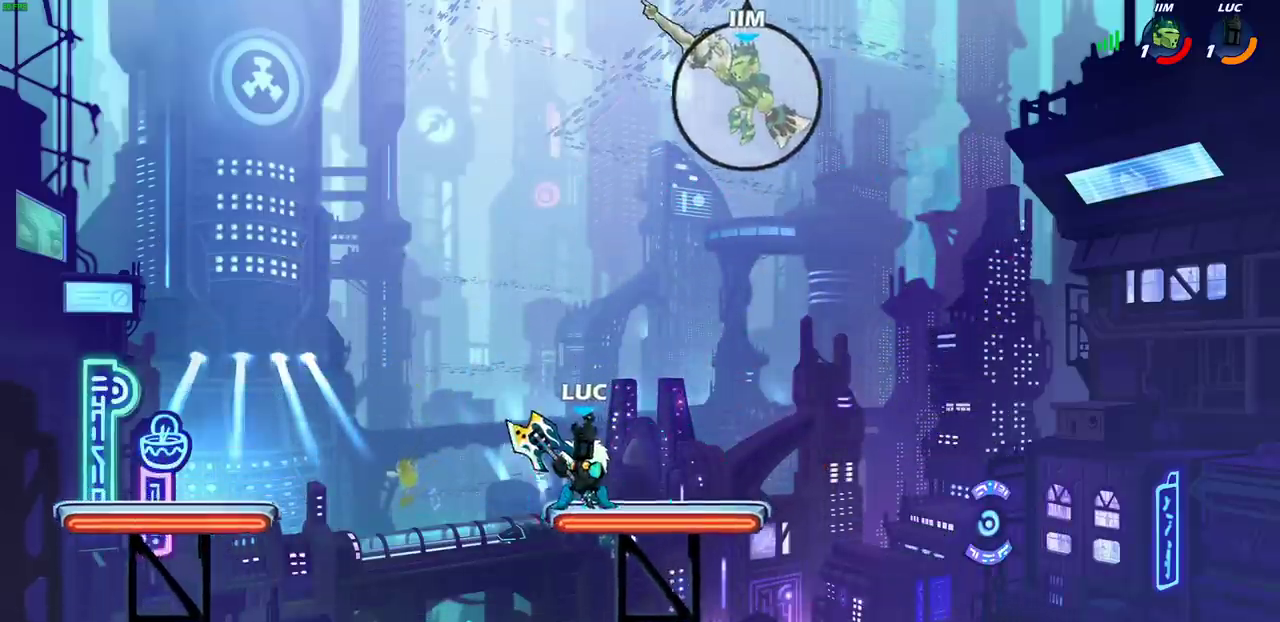
{"dt_ms": 300, "buttons": [], "left_stick": "left", "right_stick": "center", "events": [[300, "left_stick", "left"]]}
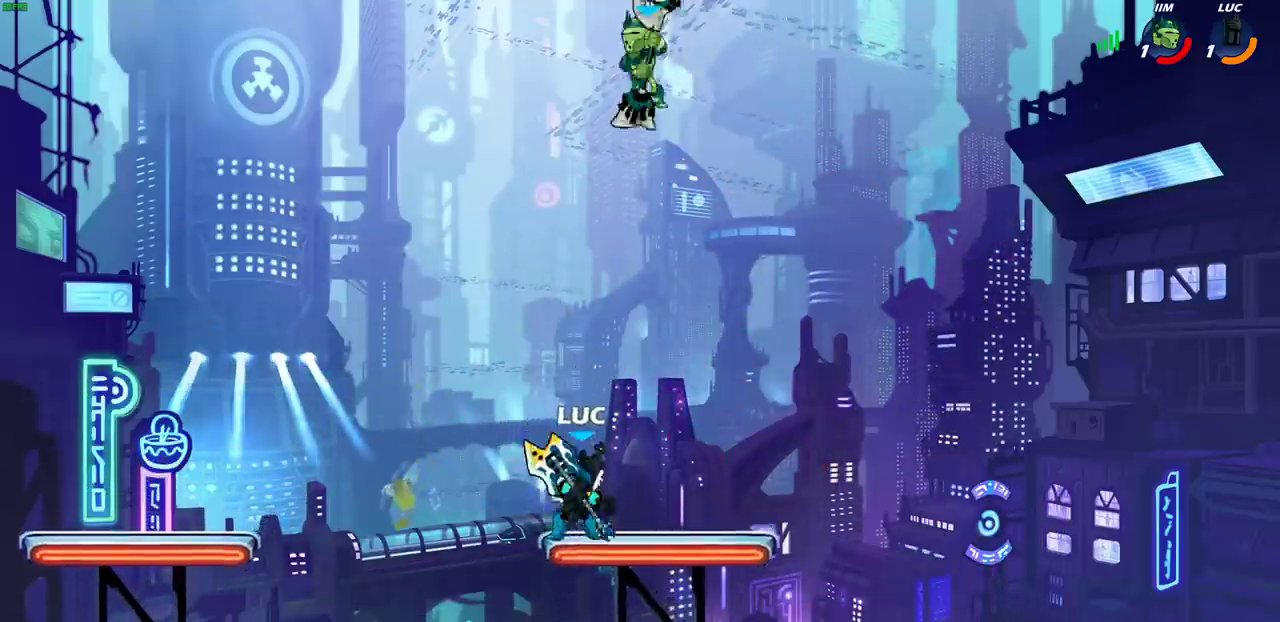
{"dt_ms": 800, "buttons": [], "left_stick": "center", "right_stick": "center", "events": [[167, "left_stick", "down-left"], [233, "left_stick", "up-right"], [333, "left_stick", "down"], [400, "left_stick", "down-right"], [450, "left_stick", "right"], [500, "left_stick", "center"], [517, "CROSS", "down"], [617, "CROSS", "up"], [667, "R2", "down"], [700, "CIRCLE", "down"], [767, "CIRCLE", "up"], [783, "R2", "up"]]}
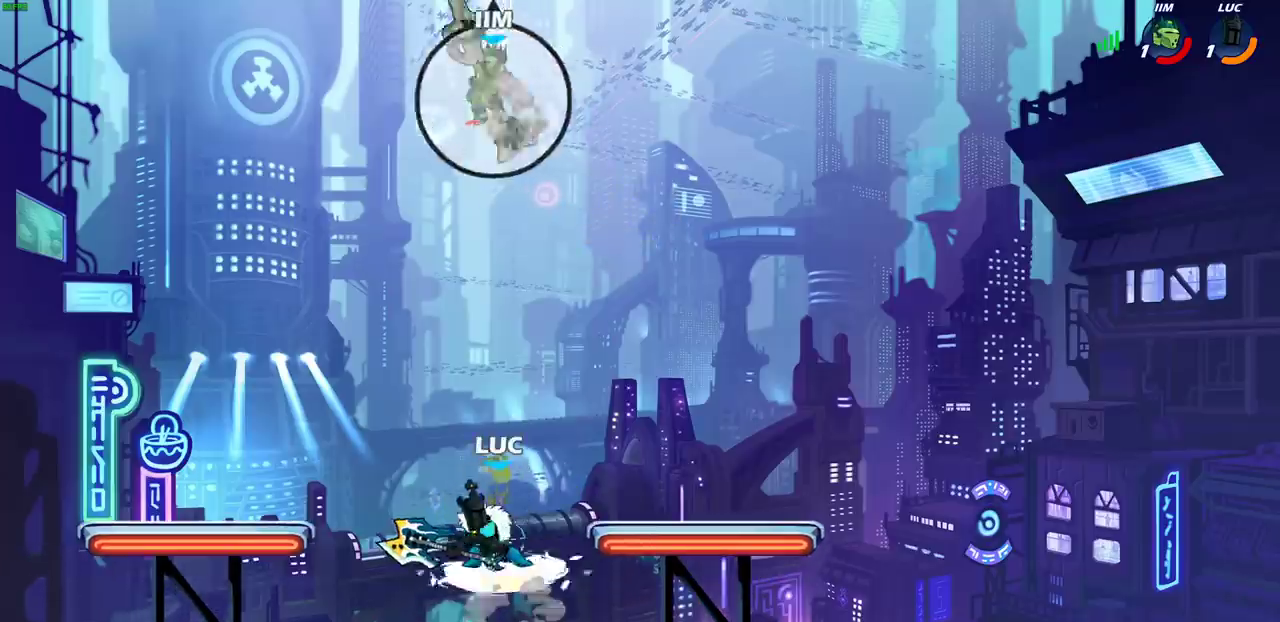
{"dt_ms": 400, "buttons": [], "left_stick": "center", "right_stick": "center", "events": [[117, "left_stick", "left"], [383, "left_stick", "center"]]}
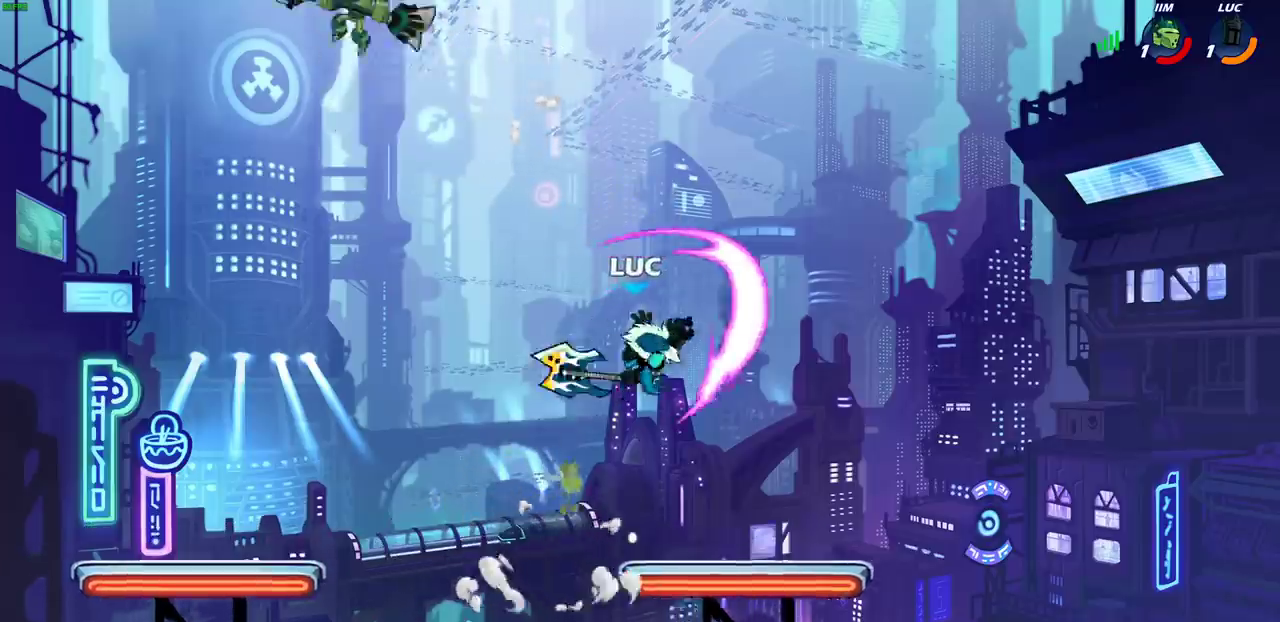
{"dt_ms": 500, "buttons": ["SQUARE"], "left_stick": "left", "right_stick": "center", "events": [[267, "left_stick", "up-right"], [450, "left_stick", "left"], [500, "SQUARE", "down"]]}
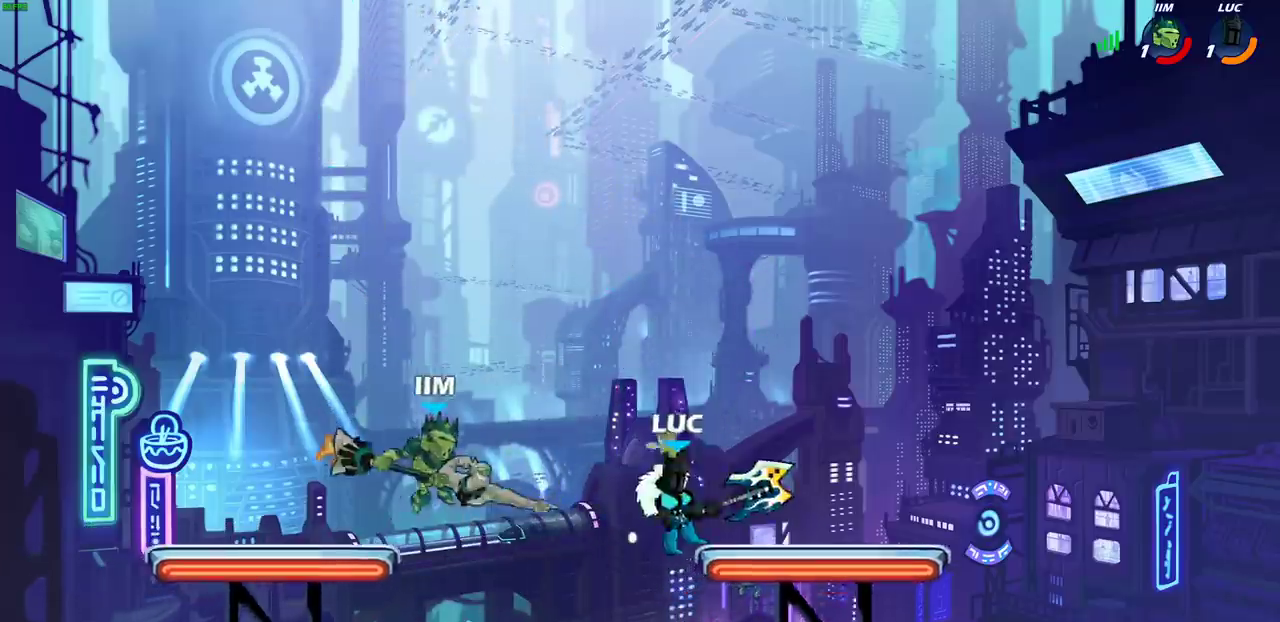
{"dt_ms": 500, "buttons": [], "left_stick": "center", "right_stick": "center", "events": [[67, "SQUARE", "up"], [417, "left_stick", "center"]]}
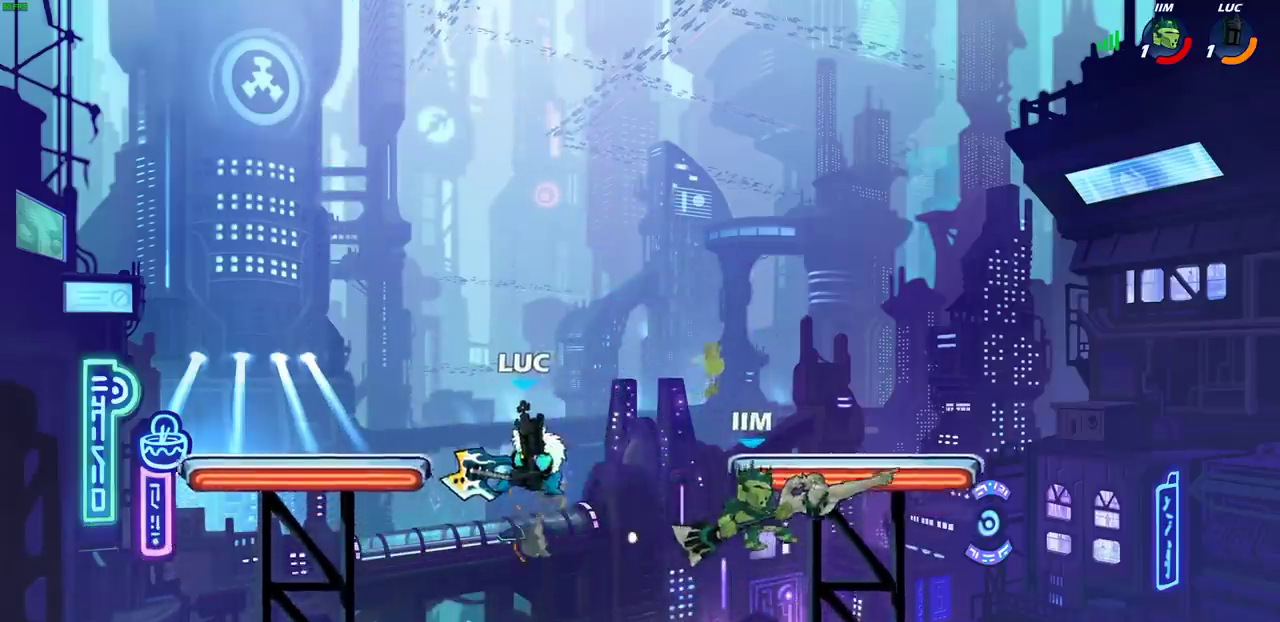
{"dt_ms": 400, "buttons": ["CROSS"], "left_stick": "center", "right_stick": "center", "events": [[267, "CROSS", "down"]]}
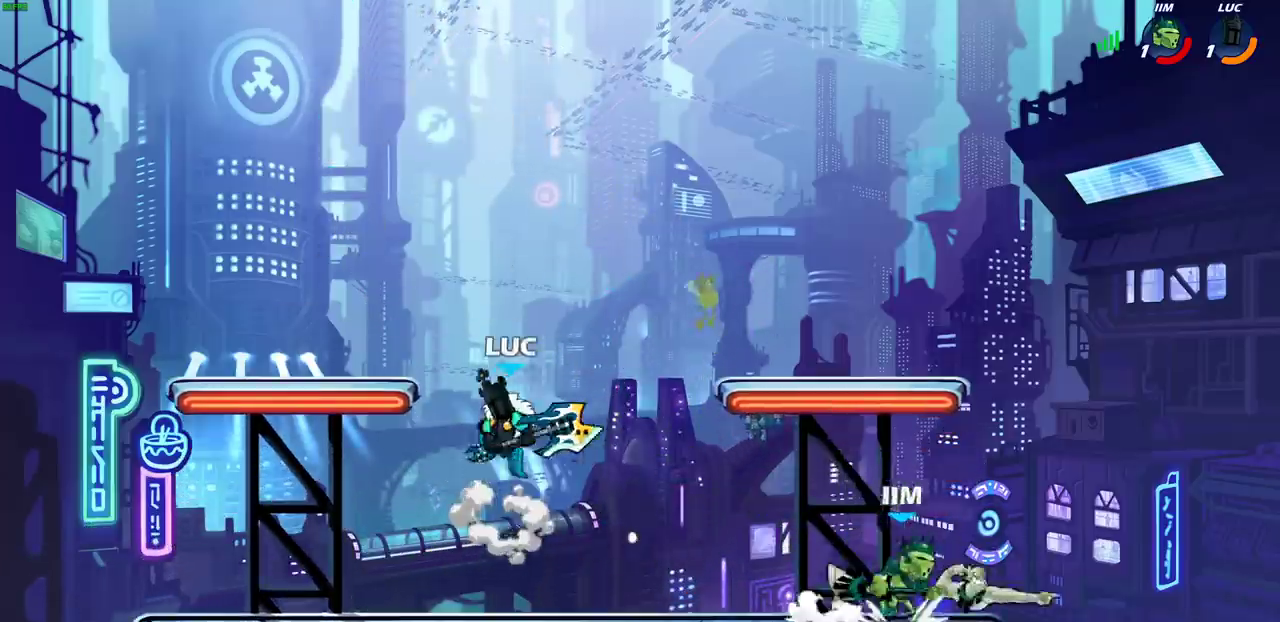
{"dt_ms": 600, "buttons": [], "left_stick": "center", "right_stick": "center", "events": [[17, "CROSS", "up"]]}
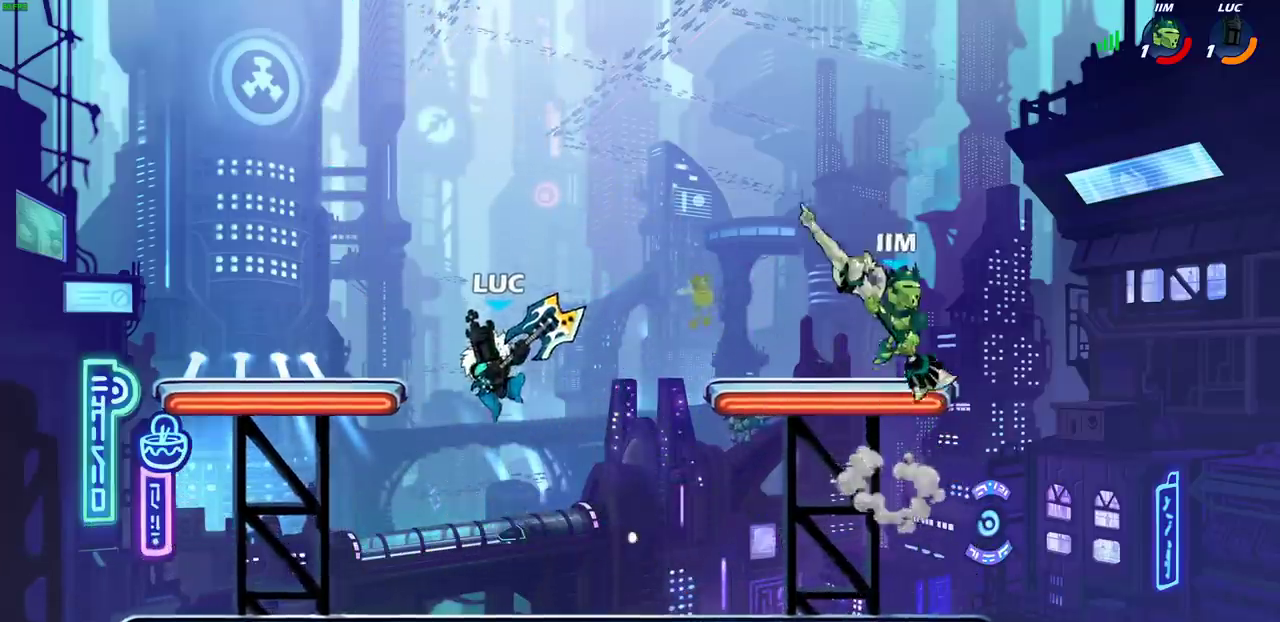
{"dt_ms": 400, "buttons": ["CROSS"], "left_stick": "right", "right_stick": "center", "events": [[383, "left_stick", "right"], [400, "CROSS", "down"]]}
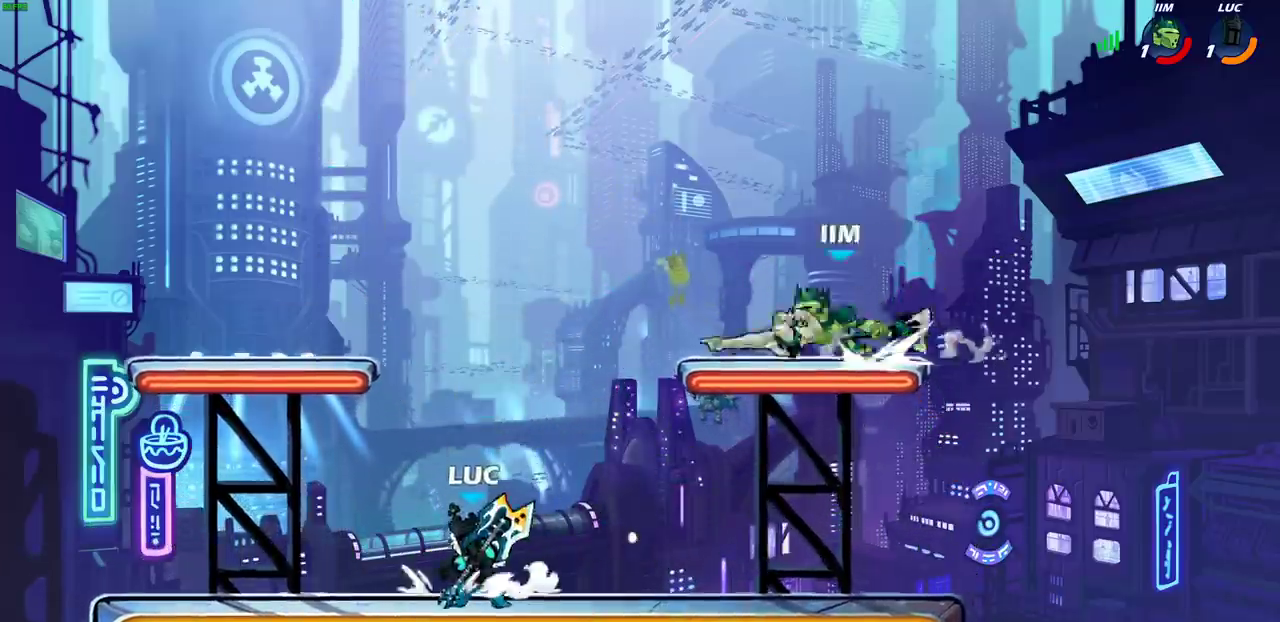
{"dt_ms": 700, "buttons": [], "left_stick": "left", "right_stick": "center", "events": [[67, "SQUARE", "down"], [100, "CROSS", "up"], [150, "SQUARE", "up"], [250, "left_stick", "left"]]}
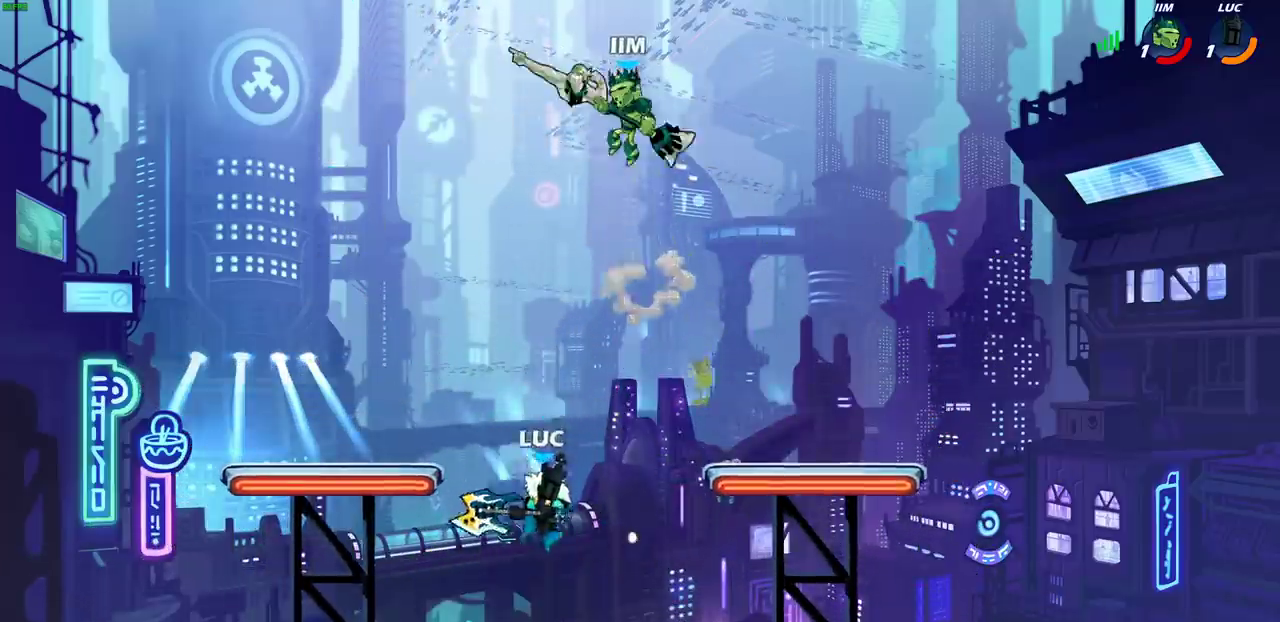
{"dt_ms": 400, "buttons": ["R2"], "left_stick": "center", "right_stick": "center", "events": [[117, "left_stick", "right"], [200, "CROSS", "down"], [283, "CROSS", "up"], [333, "R2", "down"], [367, "left_stick", "center"]]}
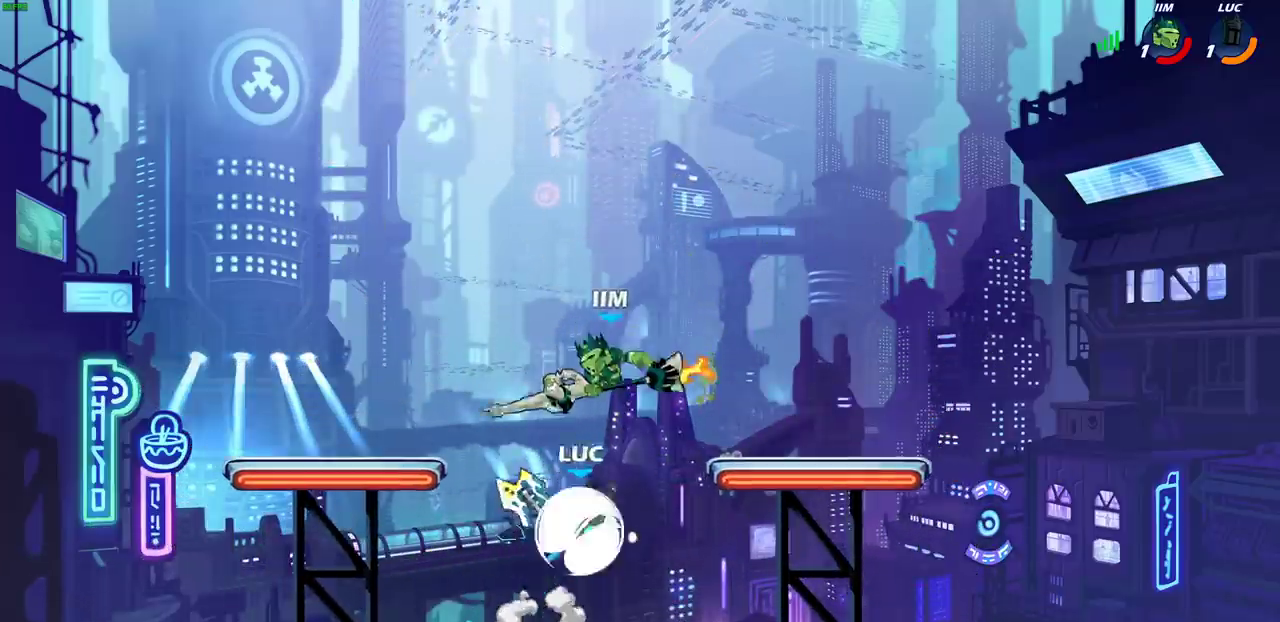
{"dt_ms": 400, "buttons": [], "left_stick": "down-left", "right_stick": "center", "events": [[267, "left_stick", "left"], [283, "R2", "up"], [317, "left_stick", "down-left"]]}
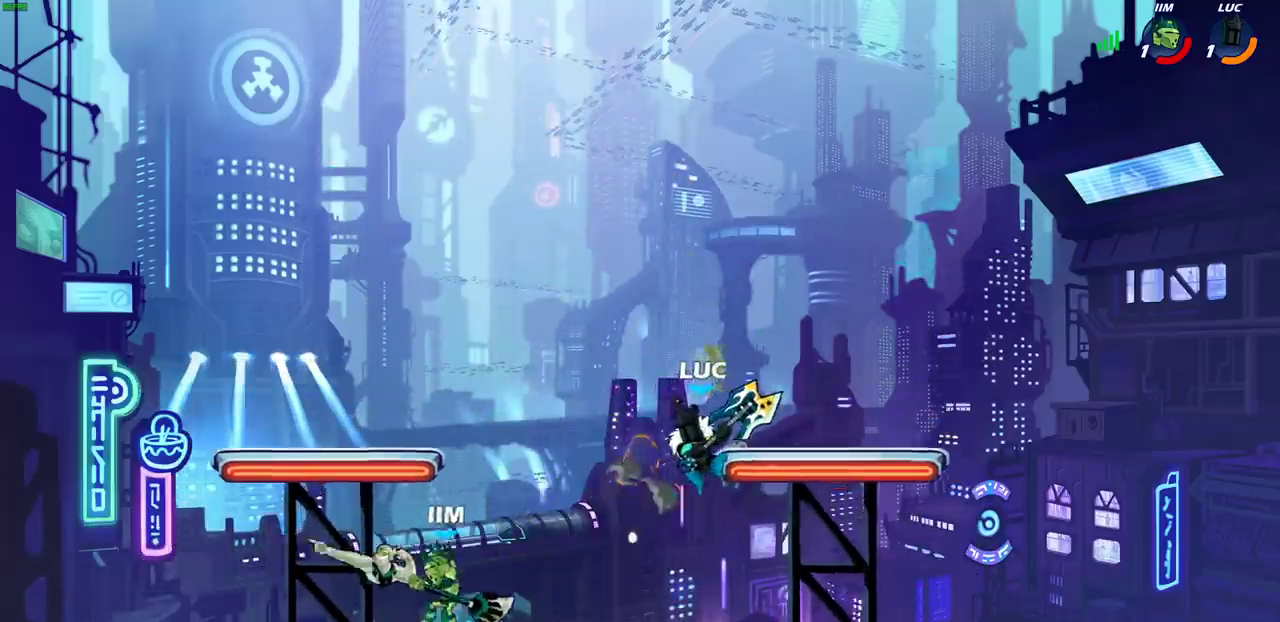
{"dt_ms": 800, "buttons": [], "left_stick": "left", "right_stick": "center", "events": [[333, "left_stick", "left"], [350, "CROSS", "down"], [400, "SQUARE", "down"], [433, "CROSS", "up"], [450, "SQUARE", "up"]]}
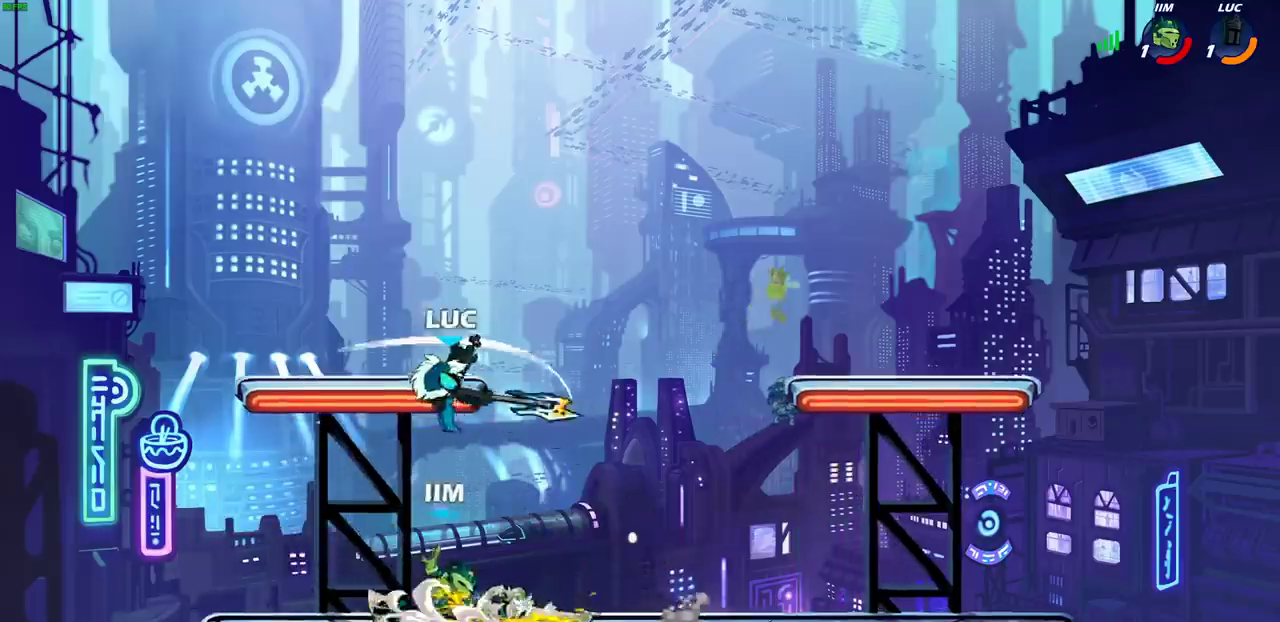
{"dt_ms": 300, "buttons": [], "left_stick": "center", "right_stick": "center", "events": [[117, "left_stick", "center"]]}
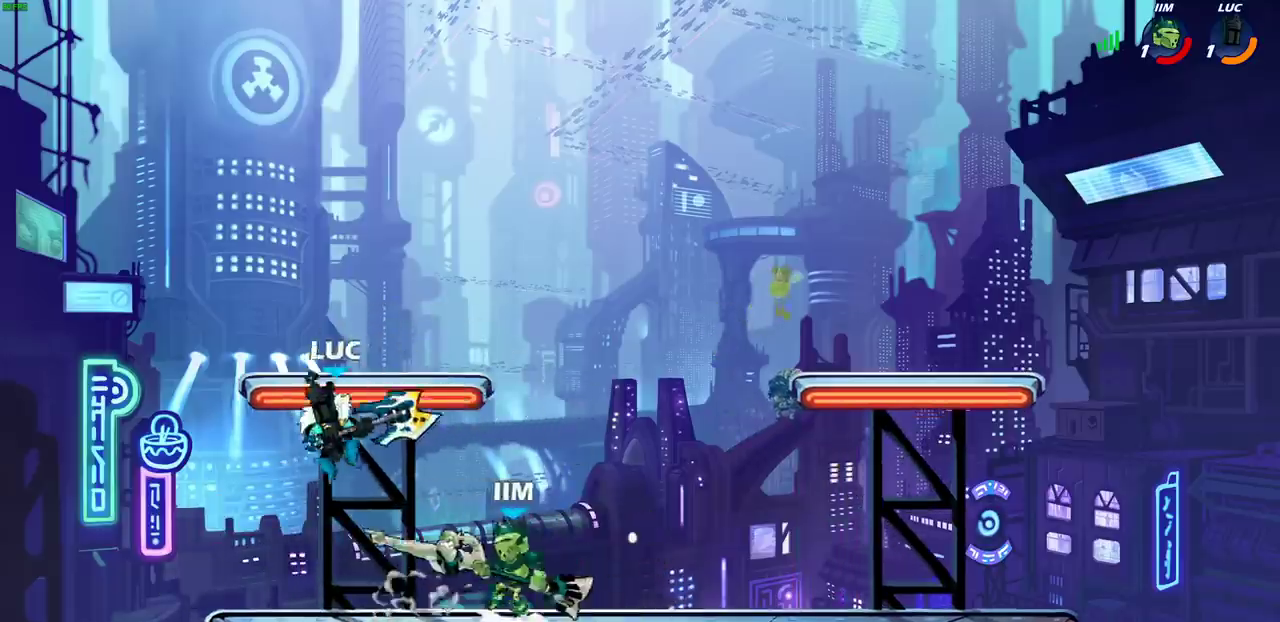
{"dt_ms": 400, "buttons": [], "left_stick": "center", "right_stick": "center", "events": [[67, "left_stick", "right"], [133, "CROSS", "down"], [233, "left_stick", "up-left"], [300, "left_stick", "center"], [333, "CROSS", "up"]]}
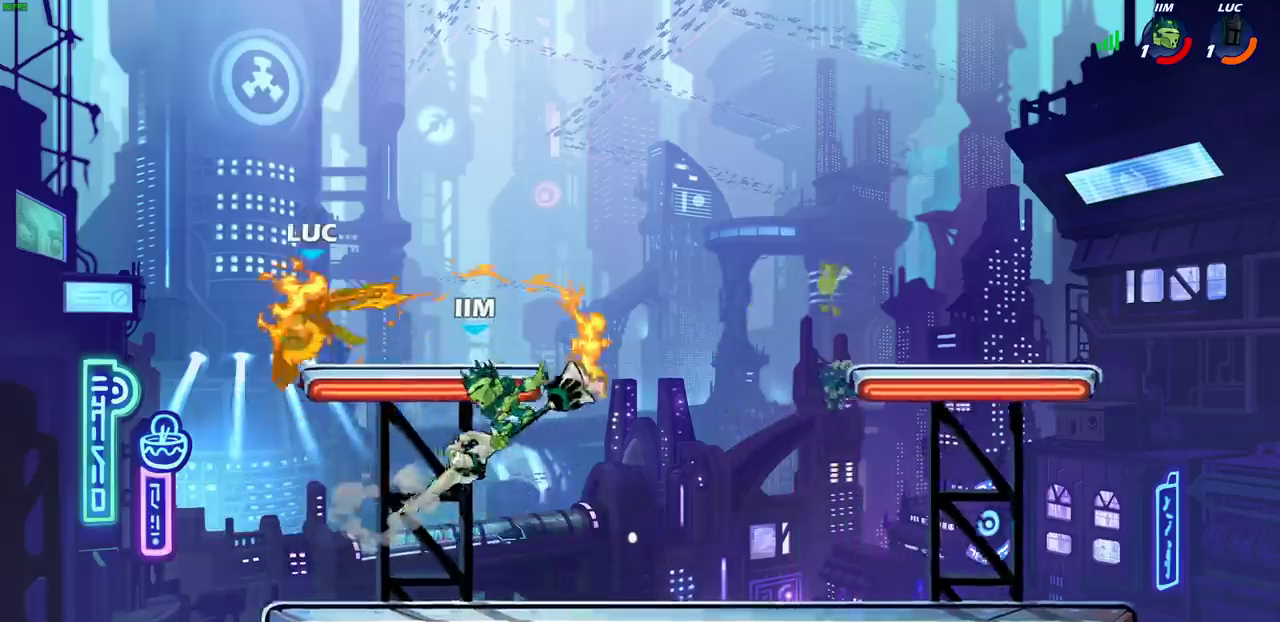
{"dt_ms": 700, "buttons": ["R2"], "left_stick": "right", "right_stick": "center", "events": [[50, "left_stick", "down-right"], [167, "left_stick", "center"], [267, "left_stick", "left"], [333, "left_stick", "down-left"], [417, "R2", "down"], [500, "left_stick", "down-right"], [617, "left_stick", "right"]]}